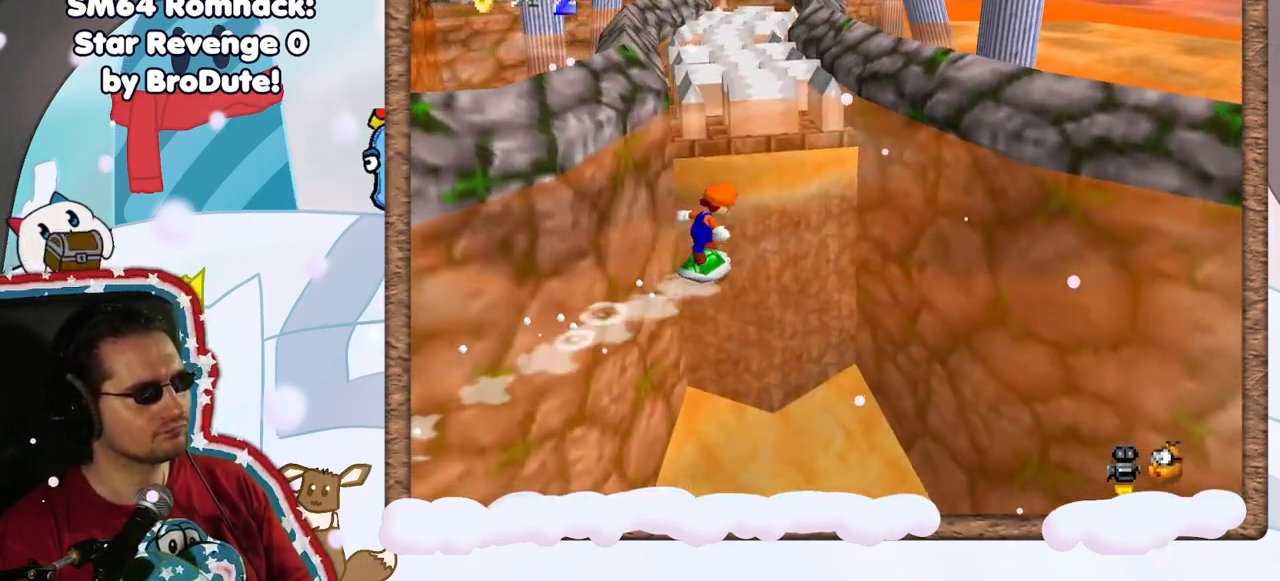
Gameplay with a controller (Nintendo layout); each line is a JSON object with the inputs held at the frame after it (dt_ms = milliseconds from this image to that frame). "events" lists button and stick changes between this image and that frame as [ms after this image, input, new state], when the widget could be followed in between. Not read: L3 R3.
{"dt_ms": 500, "buttons": [], "left_stick": "up", "events": [[317, "left_stick", "up"]]}
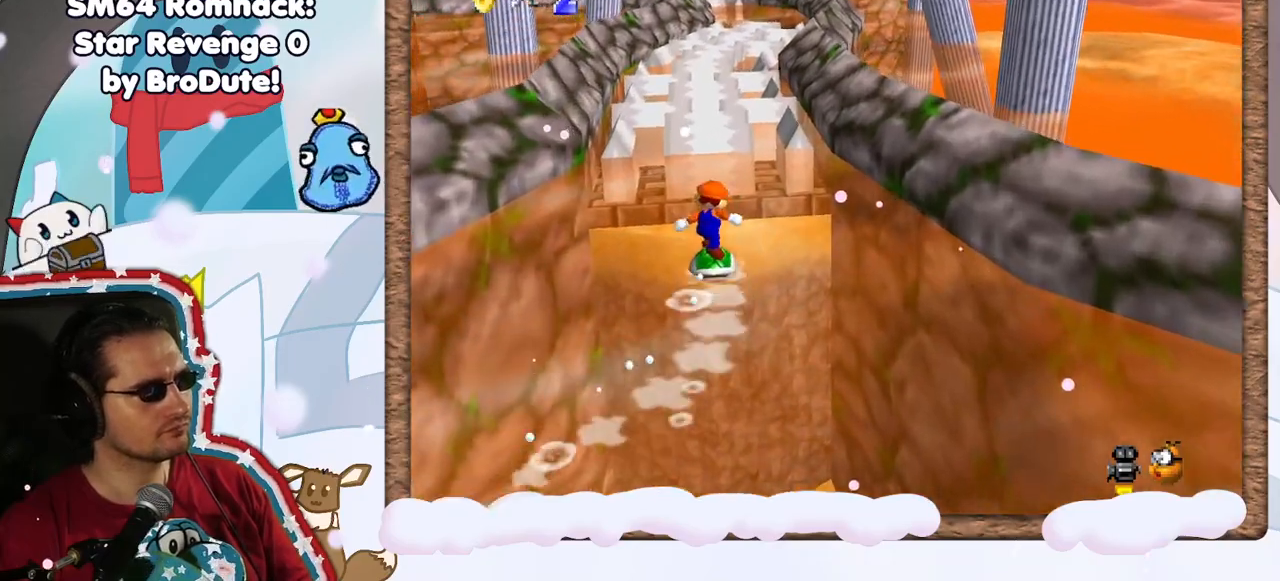
{"dt_ms": 500, "buttons": ["A"], "left_stick": "center", "events": [[67, "A", "down"], [483, "left_stick", "center"]]}
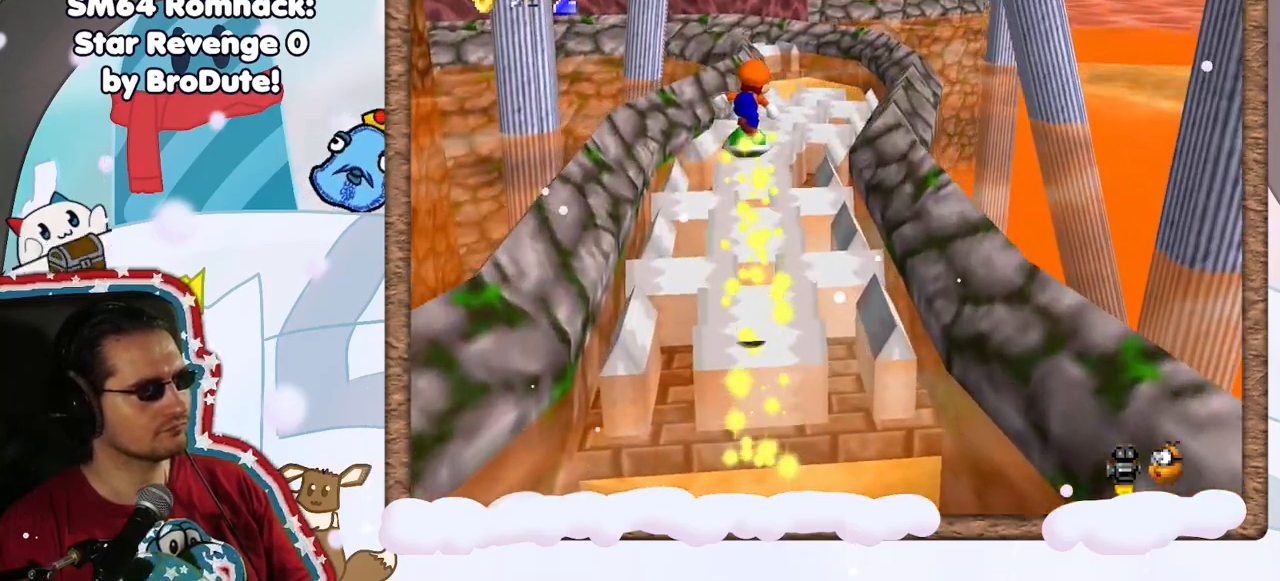
{"dt_ms": 1000, "buttons": ["A"], "left_stick": "up", "events": [[150, "left_stick", "up"], [300, "A", "up"], [317, "left_stick", "down"], [533, "left_stick", "up"], [550, "A", "down"]]}
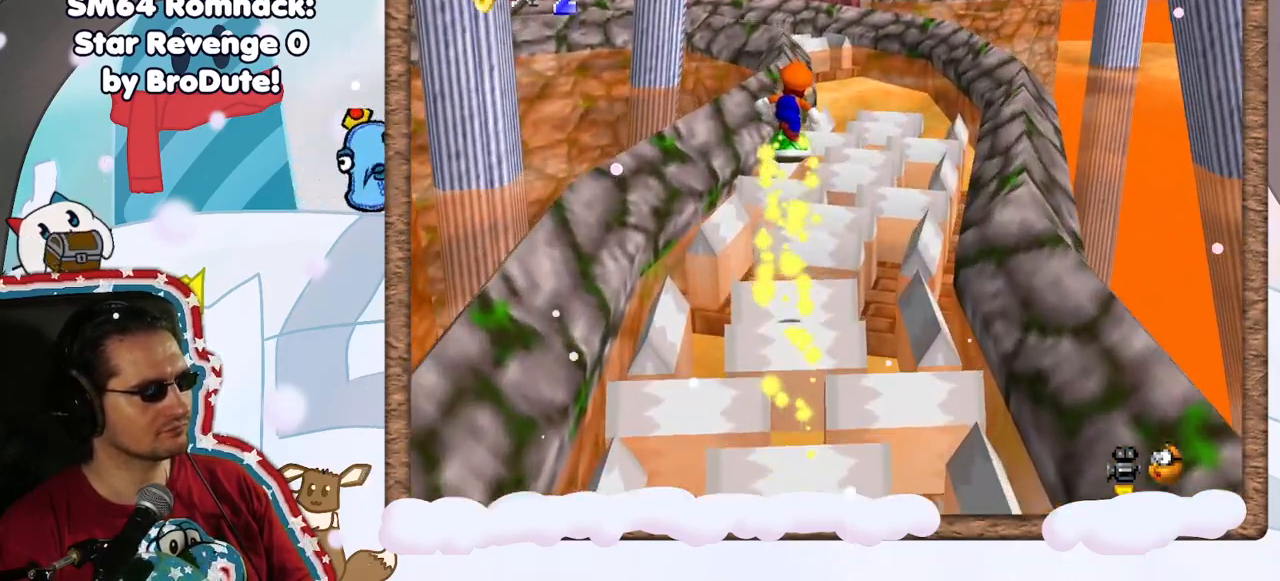
{"dt_ms": 500, "buttons": [], "left_stick": "down", "events": [[17, "left_stick", "up-right"], [267, "A", "up"], [317, "left_stick", "down"]]}
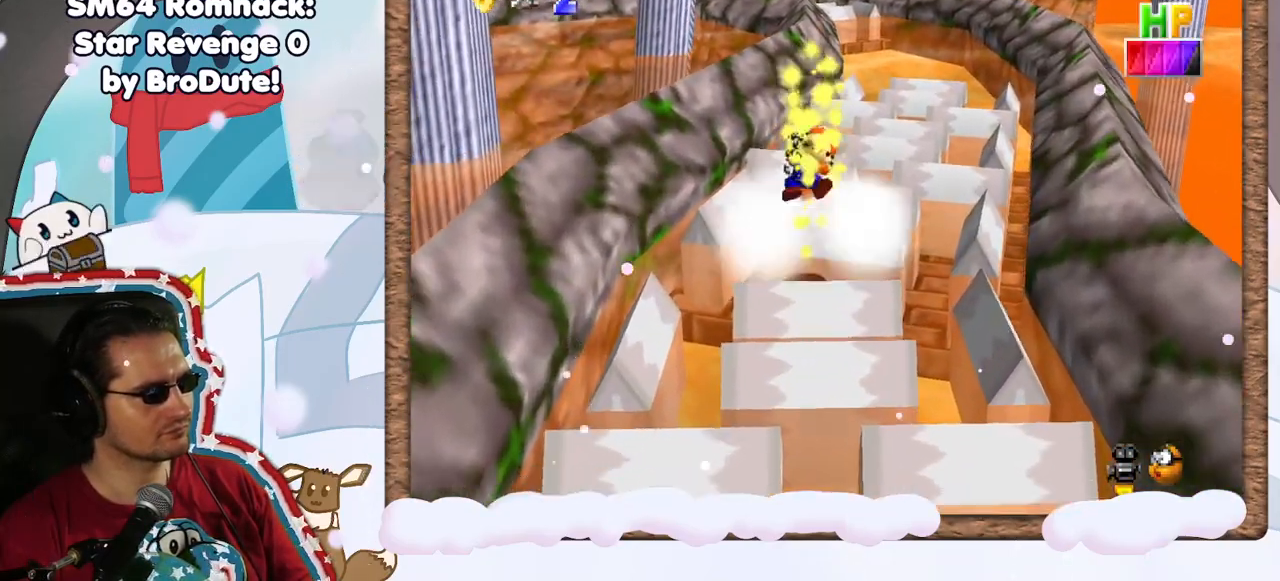
{"dt_ms": 500, "buttons": ["A"], "left_stick": "up", "events": [[33, "A", "down"], [117, "left_stick", "up-right"], [333, "left_stick", "up"]]}
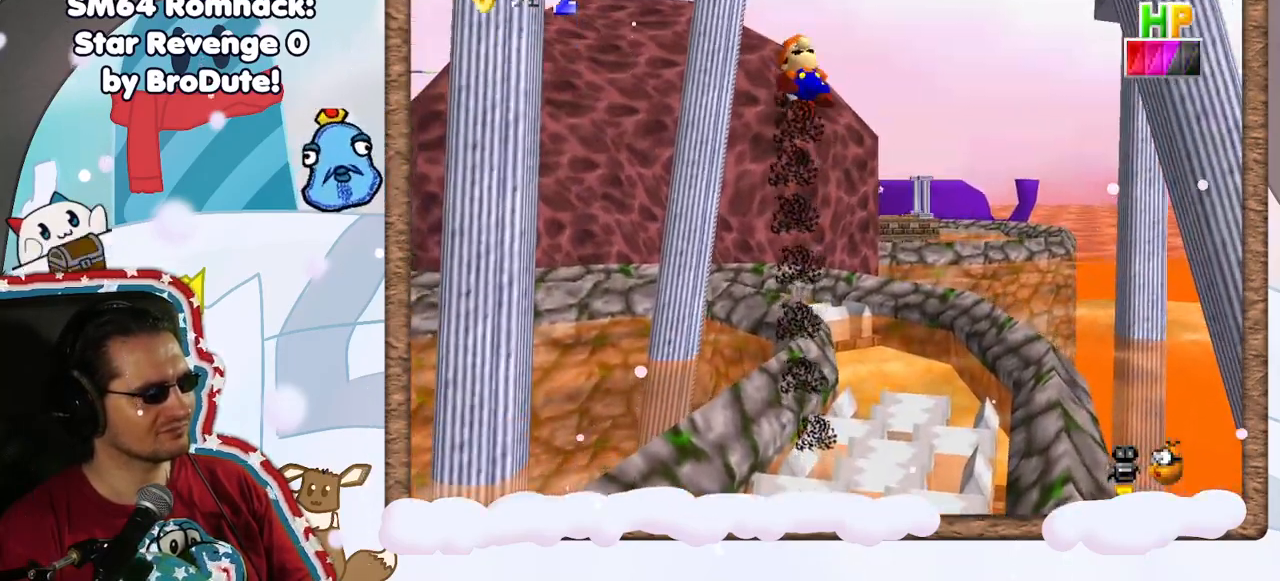
{"dt_ms": 500, "buttons": [], "left_stick": "left", "events": [[33, "A", "up"], [67, "left_stick", "up-left"], [250, "left_stick", "left"], [300, "C_LEFT", "down"], [400, "C_LEFT", "up"]]}
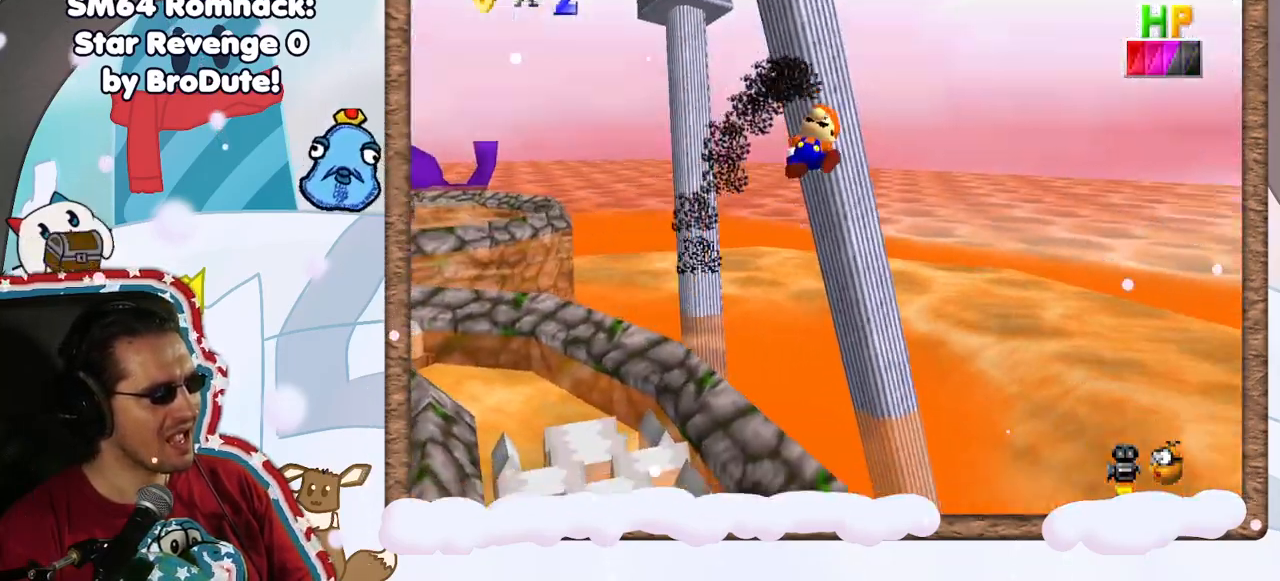
{"dt_ms": 500, "buttons": [], "left_stick": "left", "events": [[17, "left_stick", "up-left"], [233, "left_stick", "left"]]}
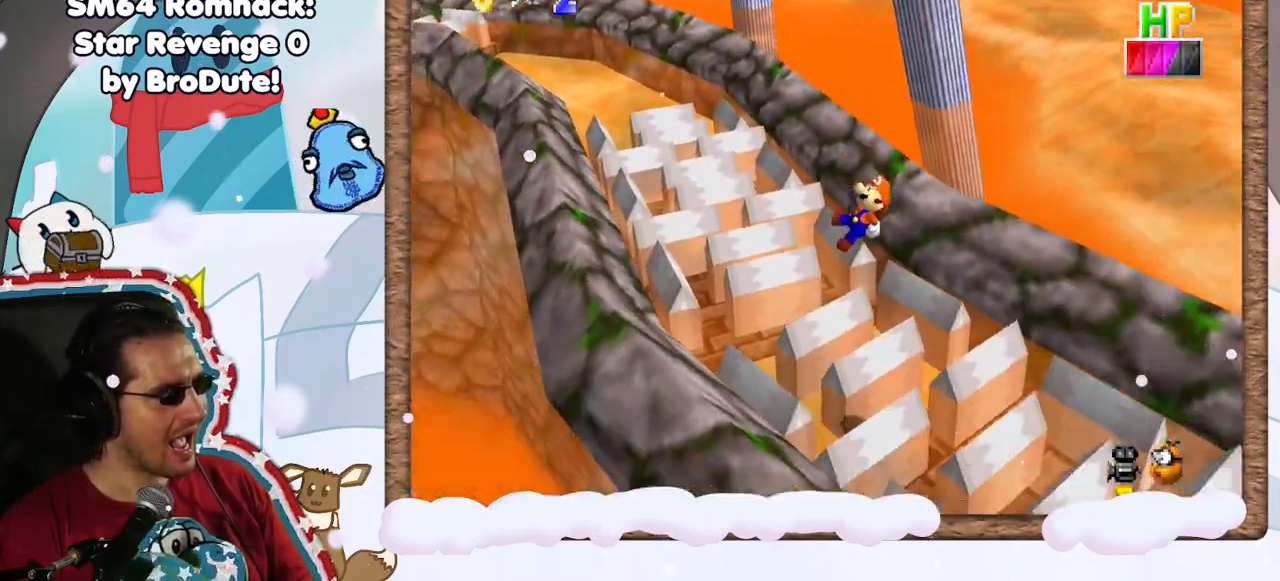
{"dt_ms": 500, "buttons": [], "left_stick": "down-right", "events": [[133, "left_stick", "down"], [283, "C_LEFT", "down"], [283, "left_stick", "down-right"], [467, "C_LEFT", "up"]]}
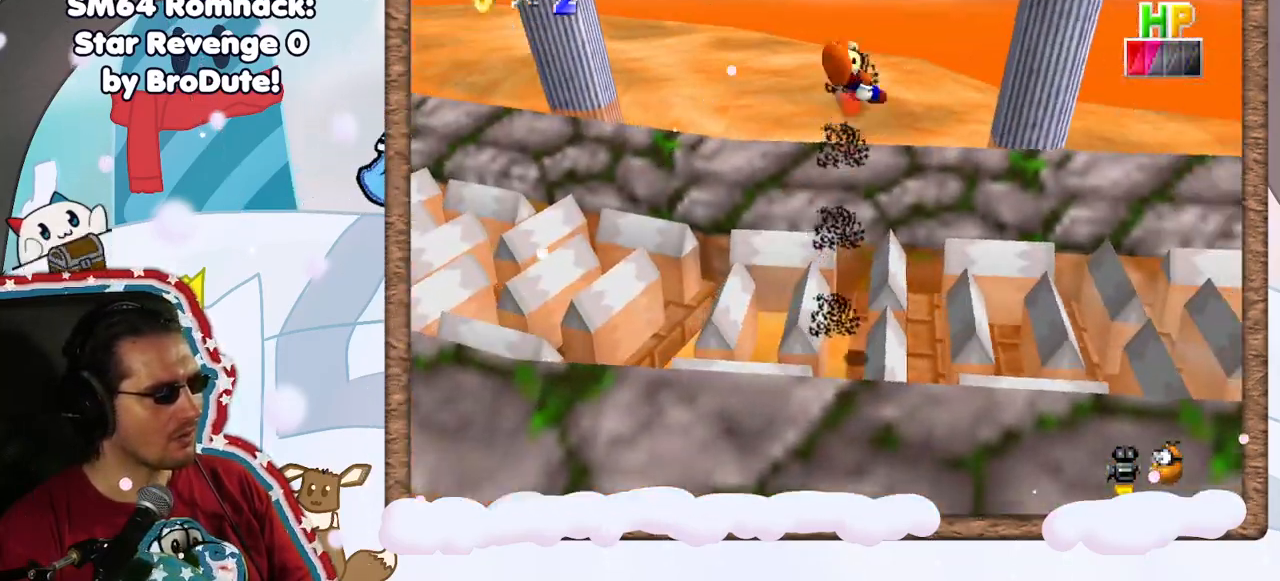
{"dt_ms": 500, "buttons": ["C_LEFT"], "left_stick": "up-right", "events": [[150, "C_LEFT", "down"], [150, "left_stick", "right"], [333, "C_LEFT", "up"], [467, "C_LEFT", "down"], [483, "left_stick", "up-right"]]}
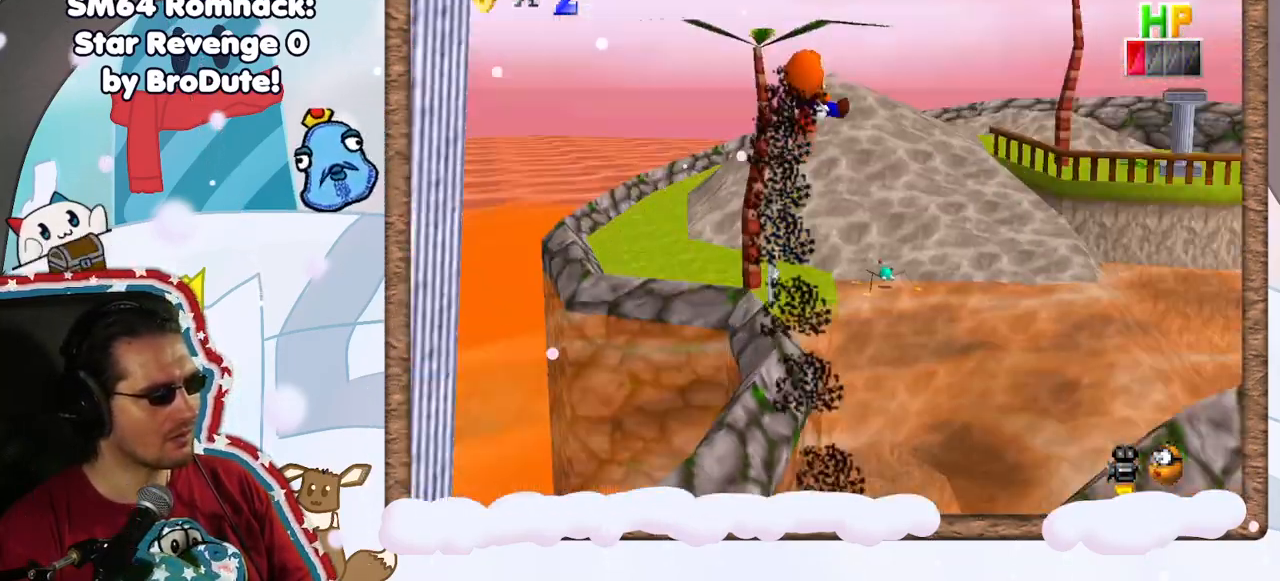
{"dt_ms": 500, "buttons": [], "left_stick": "right", "events": [[83, "C_LEFT", "up"], [450, "left_stick", "right"]]}
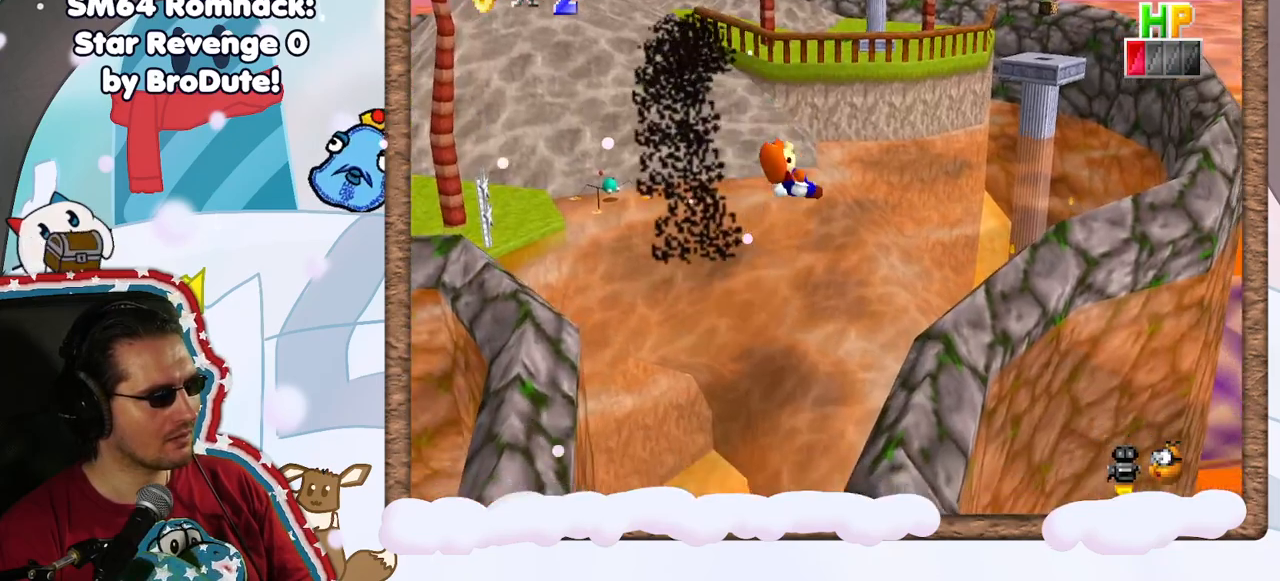
{"dt_ms": 500, "buttons": [], "left_stick": "up", "events": [[100, "left_stick", "up-right"], [433, "left_stick", "up"]]}
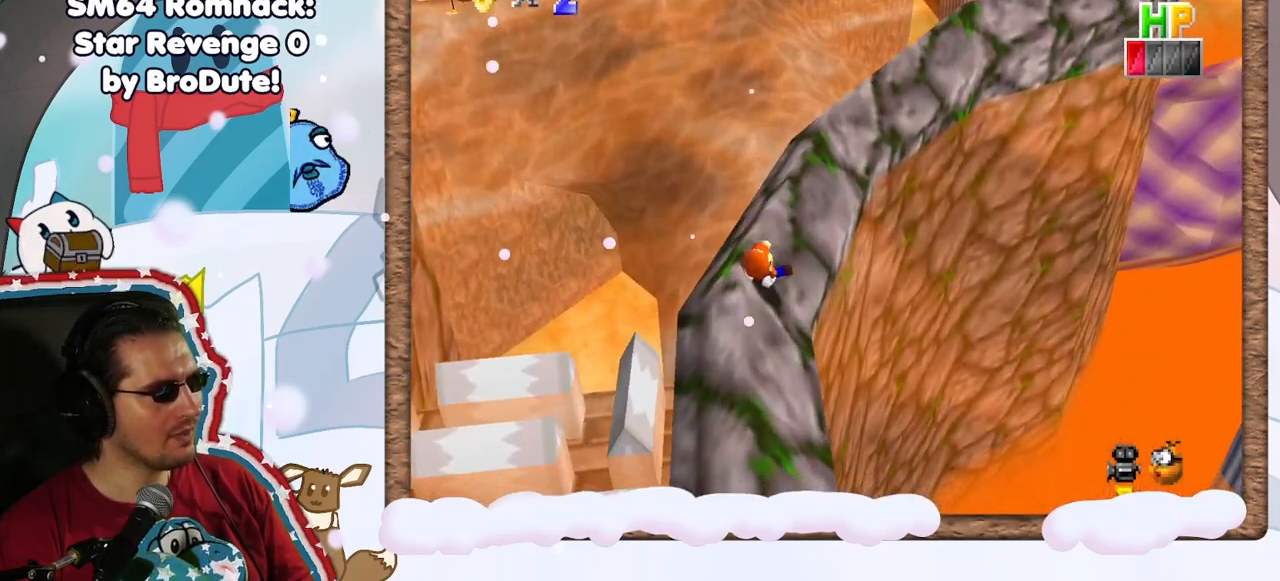
{"dt_ms": 500, "buttons": [], "left_stick": "up", "events": [[233, "A", "down"], [233, "left_stick", "up-left"], [467, "A", "up"], [483, "left_stick", "up"]]}
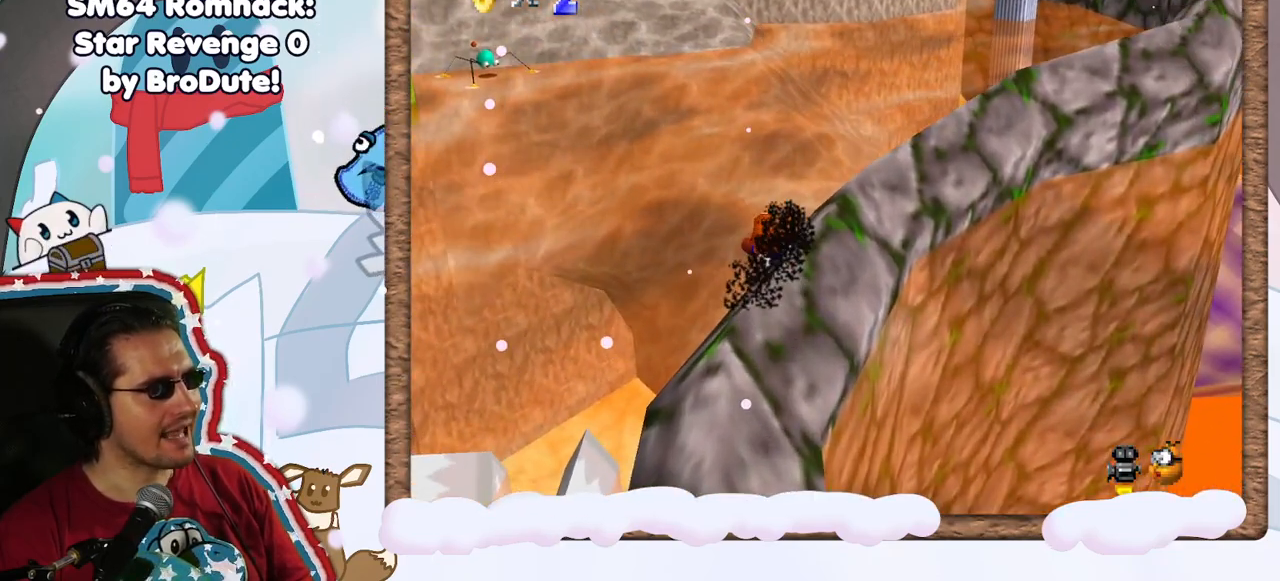
{"dt_ms": 500, "buttons": [], "left_stick": "up-right", "events": [[67, "left_stick", "up-right"]]}
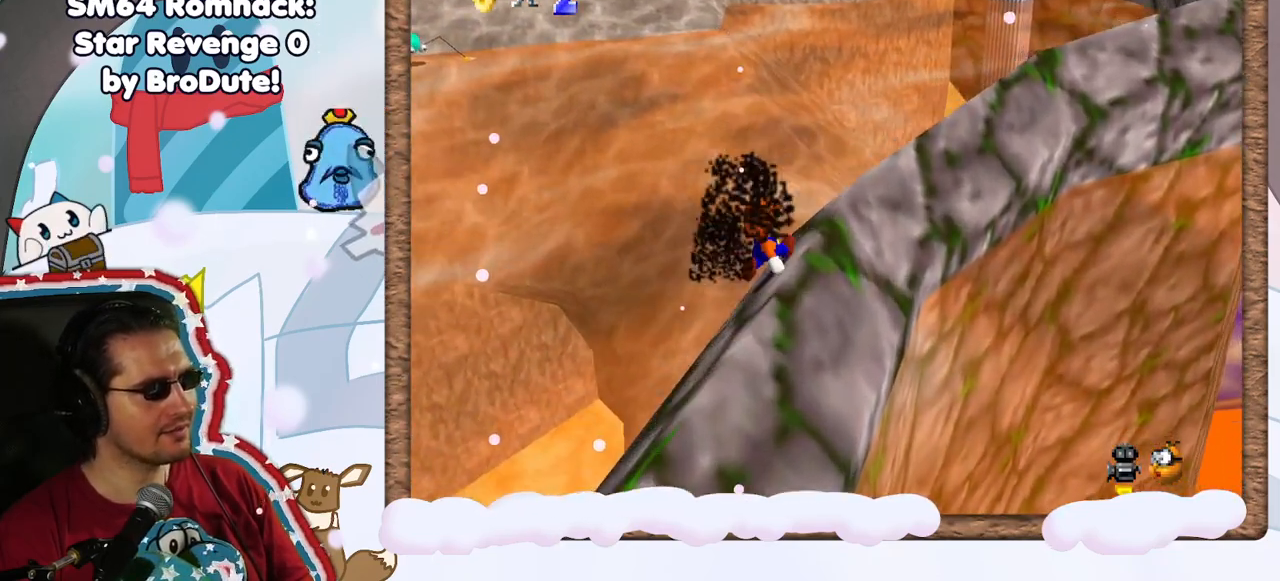
{"dt_ms": 500, "buttons": ["A", "Z"], "left_stick": "up-left", "events": [[183, "left_stick", "up-left"], [250, "Z", "down"], [333, "A", "down"]]}
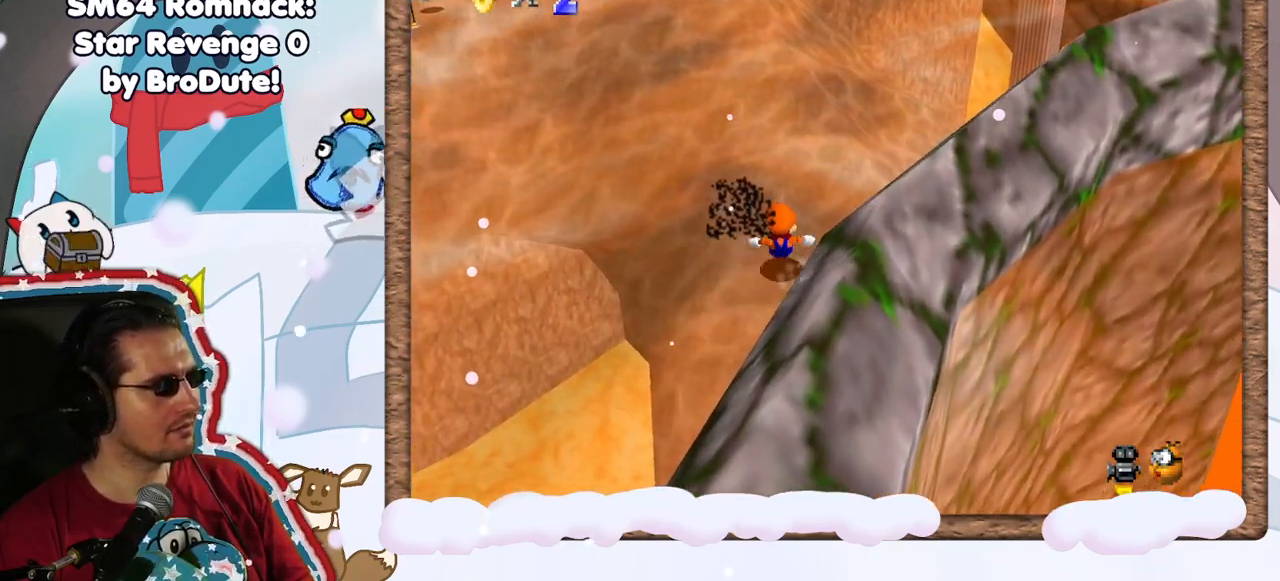
{"dt_ms": 500, "buttons": [], "left_stick": "up-left", "events": [[217, "Z", "up"], [233, "A", "up"]]}
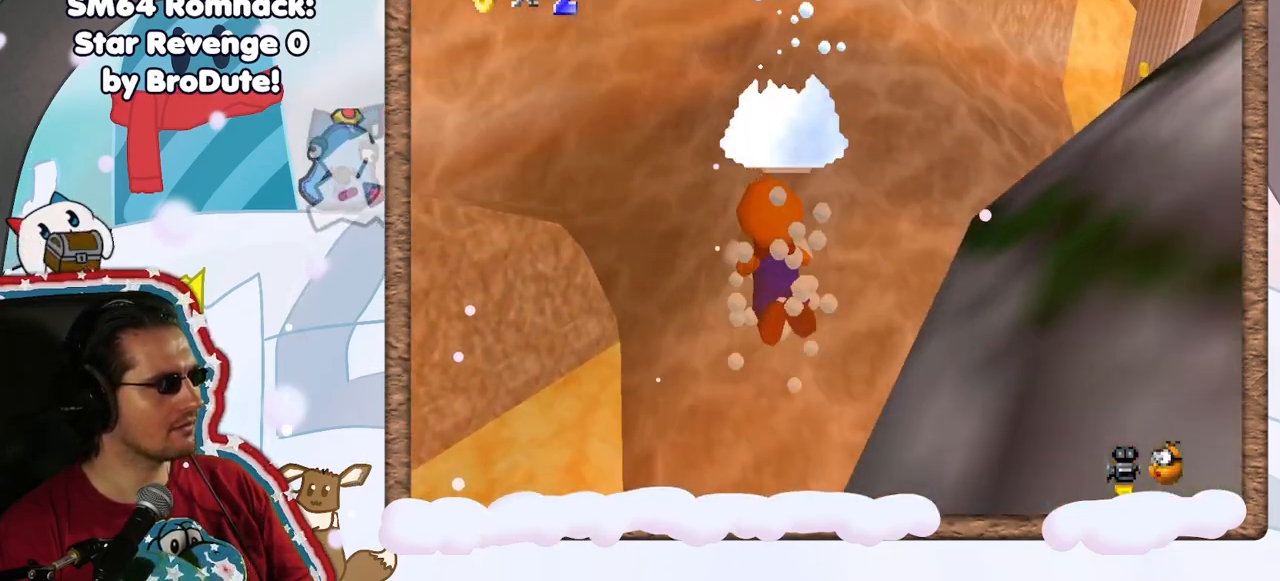
{"dt_ms": 500, "buttons": [], "left_stick": "down-left", "events": [[17, "A", "down"], [50, "left_stick", "left"], [267, "left_stick", "down-left"], [283, "A", "up"]]}
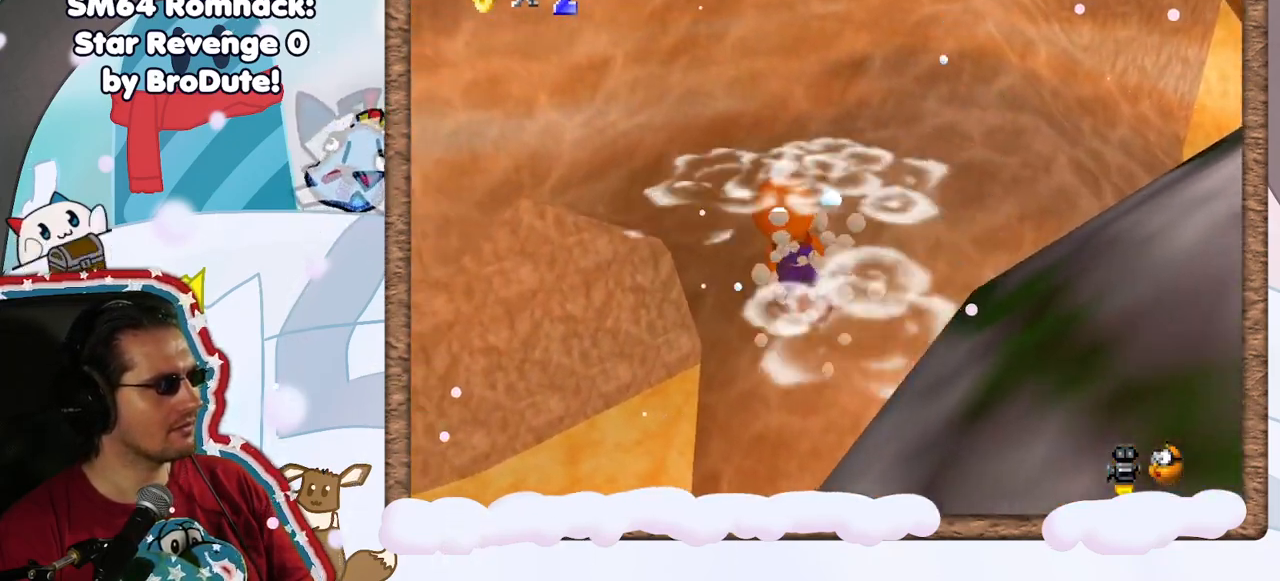
{"dt_ms": 500, "buttons": [], "left_stick": "left", "events": [[150, "A", "down"], [467, "left_stick", "left"], [483, "A", "up"]]}
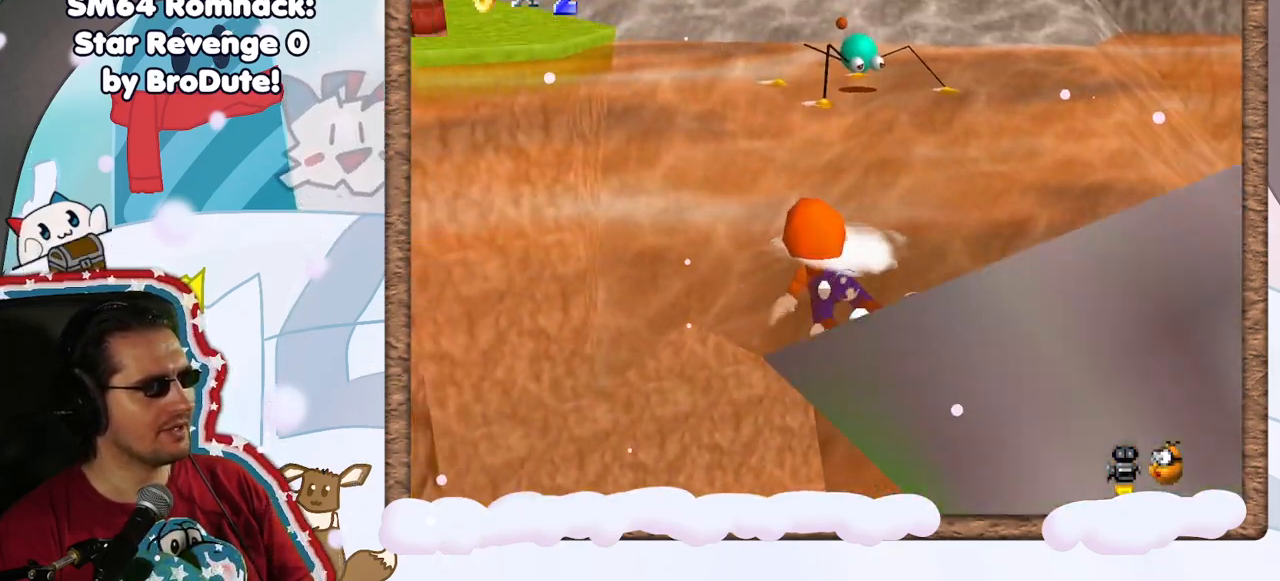
{"dt_ms": 500, "buttons": [], "left_stick": "center", "events": [[67, "left_stick", "center"], [233, "A", "down"], [483, "A", "up"]]}
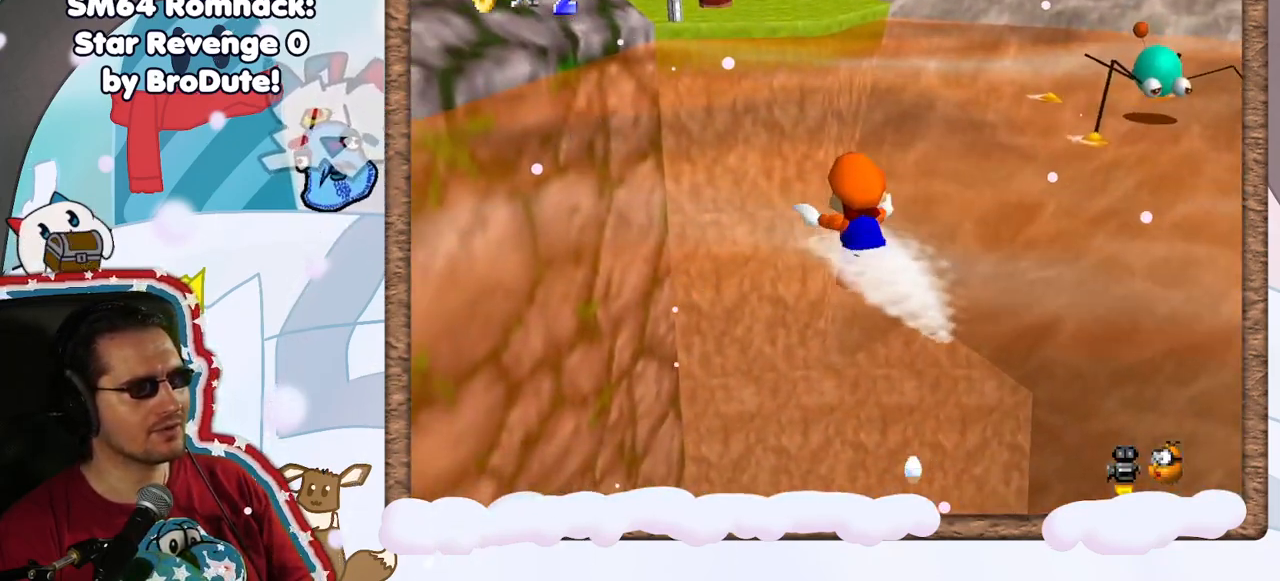
{"dt_ms": 500, "buttons": ["A"], "left_stick": "right", "events": [[317, "left_stick", "right"], [500, "A", "down"]]}
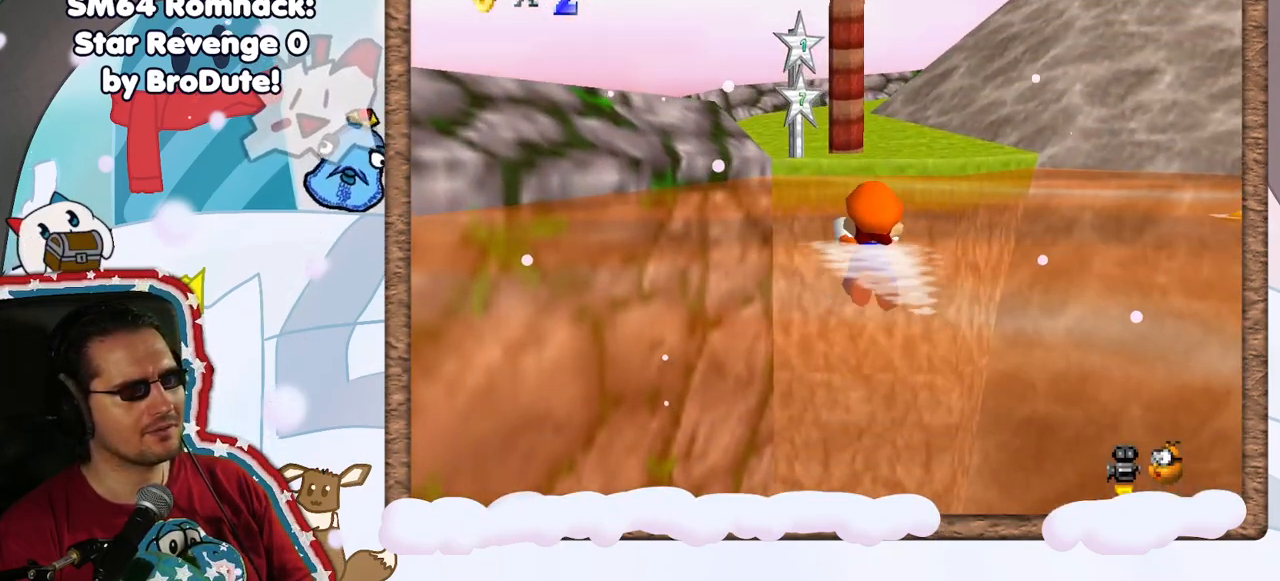
{"dt_ms": 500, "buttons": [], "left_stick": "center", "events": [[250, "START", "down"], [267, "A", "up"], [350, "left_stick", "center"], [367, "START", "up"]]}
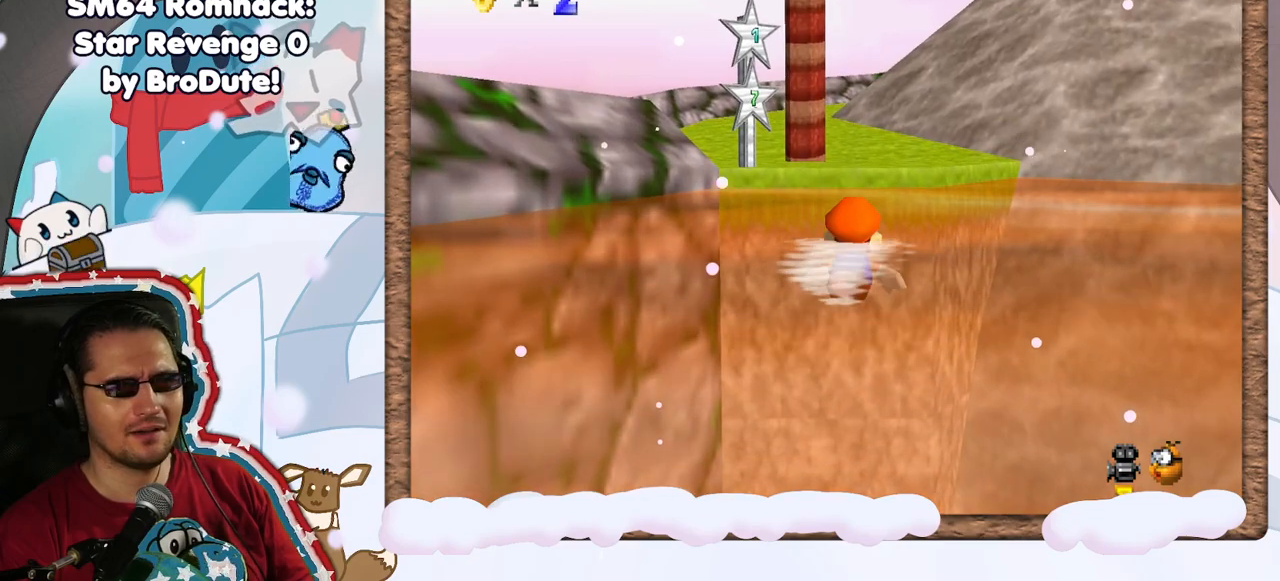
{"dt_ms": 500, "buttons": [], "left_stick": "center", "events": [[200, "A", "down"], [467, "A", "up"]]}
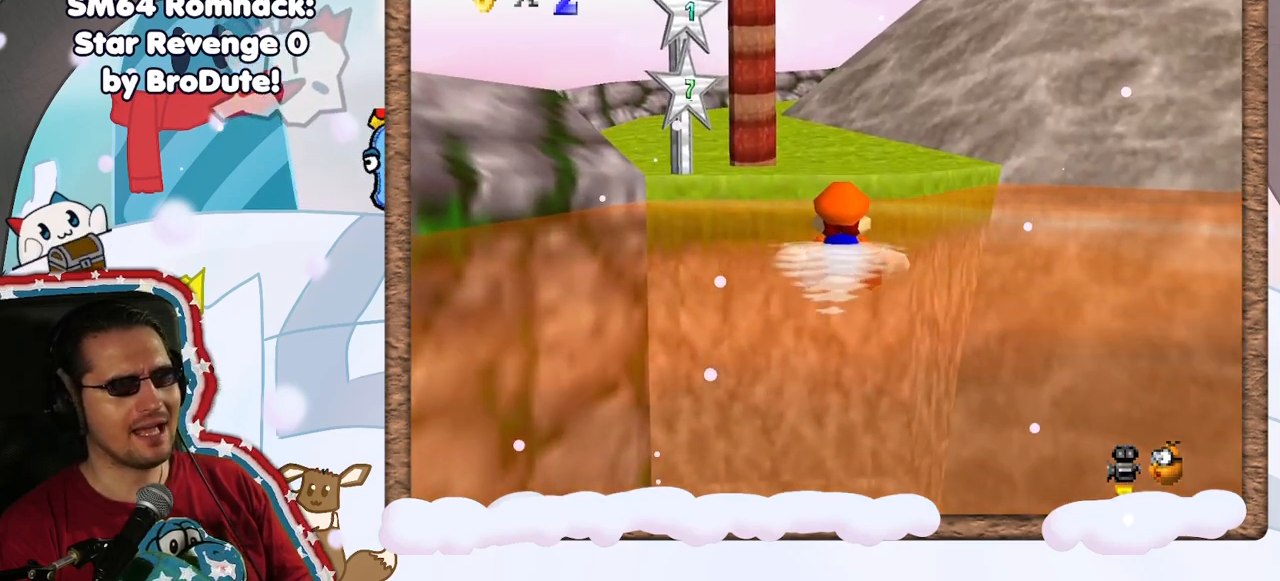
{"dt_ms": 500, "buttons": ["A"], "left_stick": "center", "events": [[117, "left_stick", "left"], [317, "A", "down"], [383, "left_stick", "center"]]}
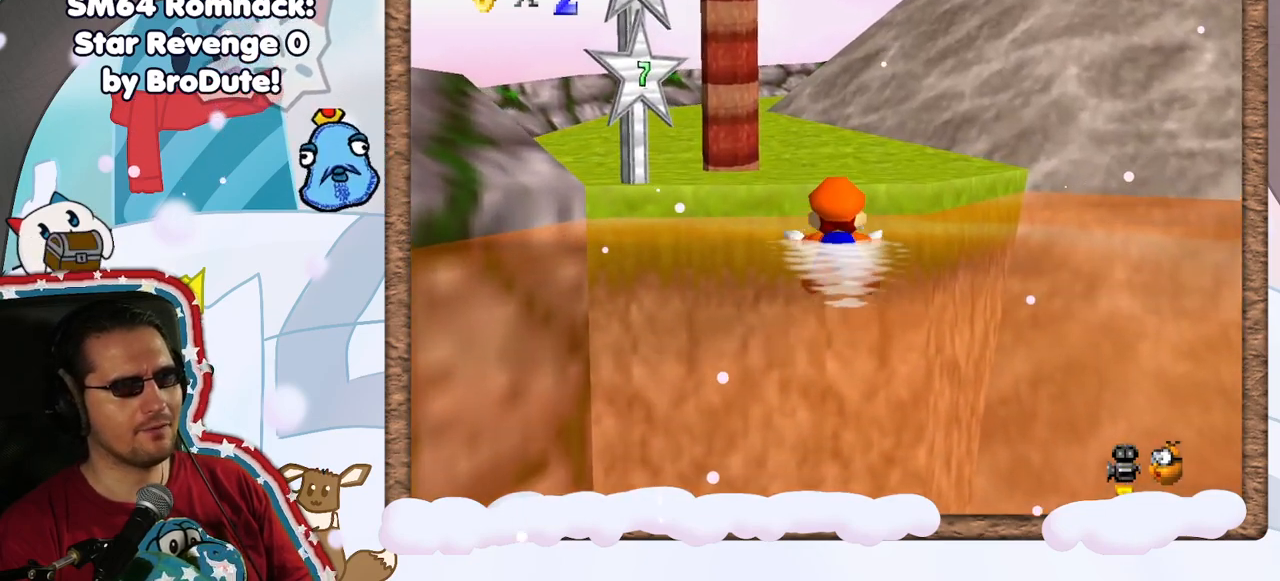
{"dt_ms": 500, "buttons": ["A"], "left_stick": "down", "events": [[133, "A", "up"], [300, "left_stick", "down"], [400, "A", "down"]]}
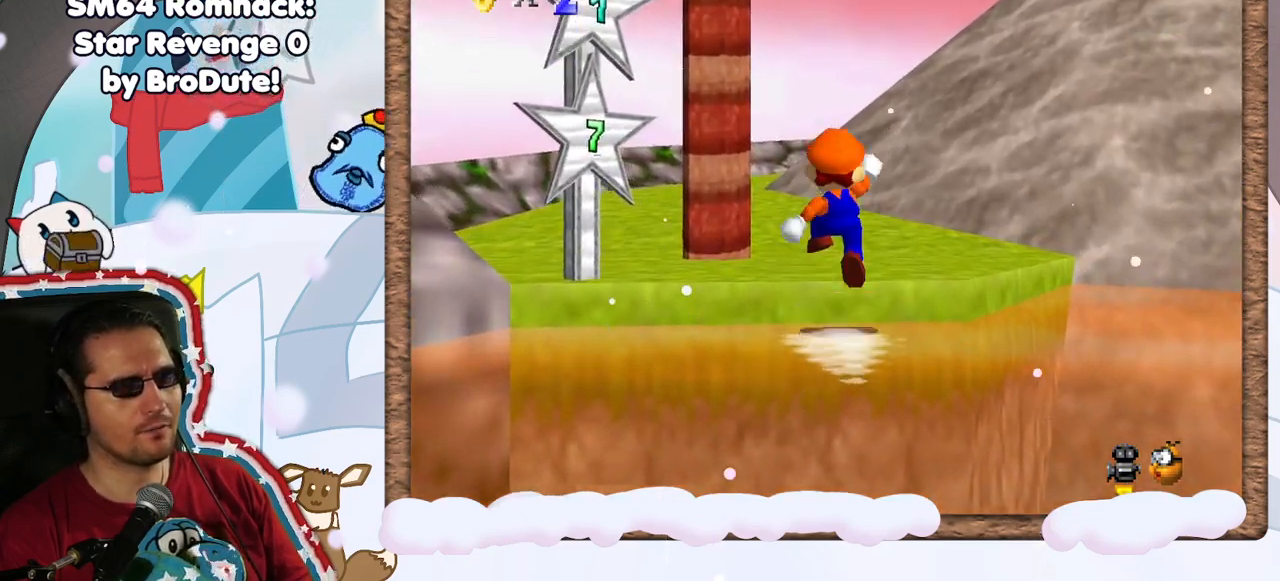
{"dt_ms": 500, "buttons": [], "left_stick": "up", "events": [[67, "left_stick", "center"], [100, "A", "up"], [133, "left_stick", "up"]]}
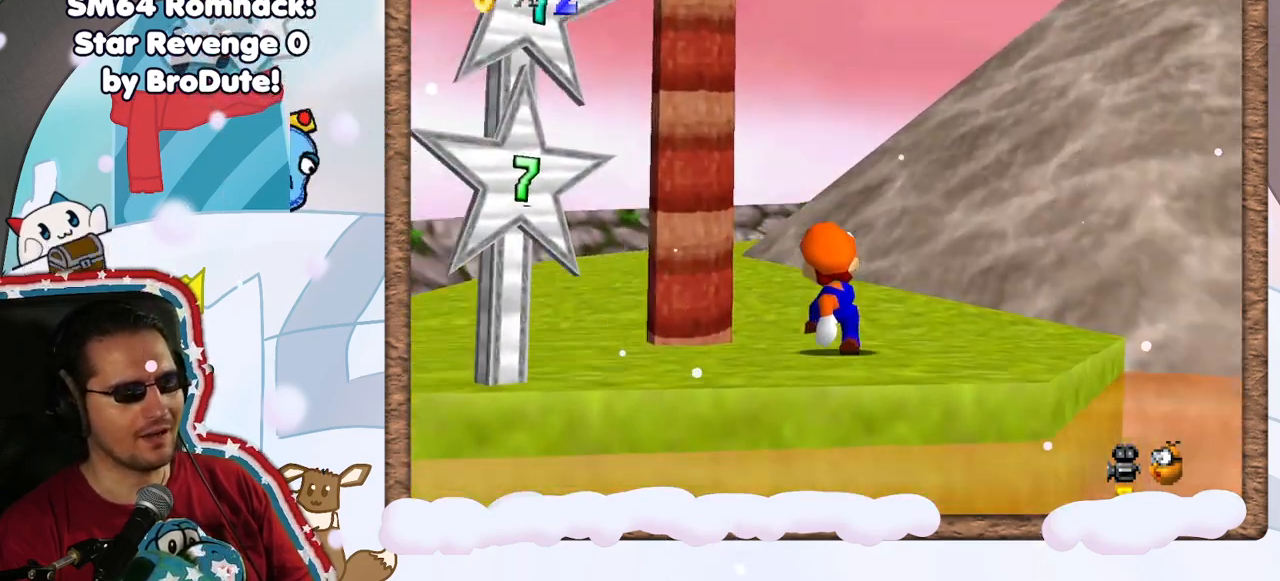
{"dt_ms": 500, "buttons": [], "left_stick": "up-left", "events": [[50, "left_stick", "up-left"], [100, "A", "down"], [417, "A", "up"]]}
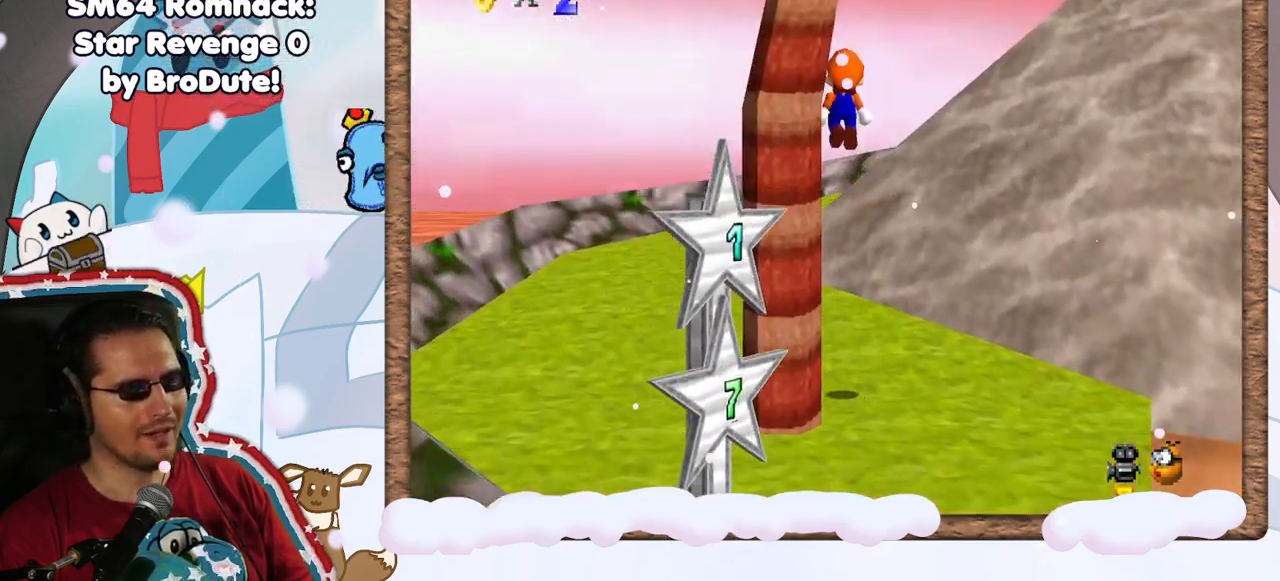
{"dt_ms": 500, "buttons": [], "left_stick": "left", "events": [[50, "B", "down"], [217, "B", "up"], [450, "left_stick", "left"]]}
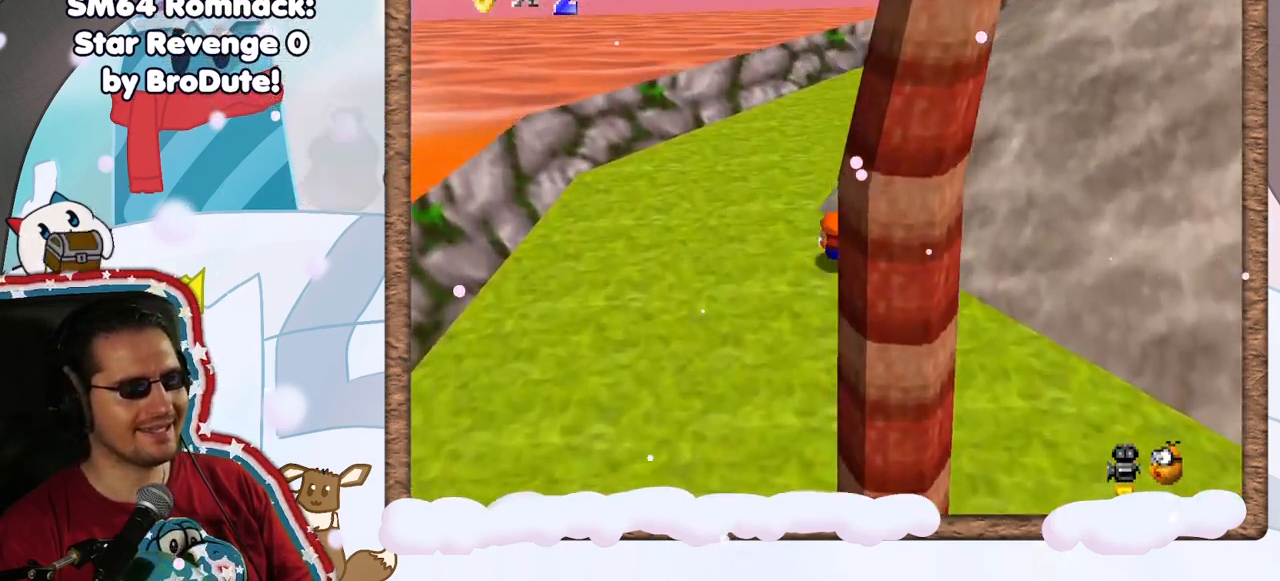
{"dt_ms": 500, "buttons": [], "left_stick": "up-left", "events": [[117, "A", "down"], [233, "A", "up"], [250, "left_stick", "up-left"], [333, "C_LEFT", "down"], [400, "C_UP", "down"], [450, "C_LEFT", "up"], [467, "C_UP", "up"]]}
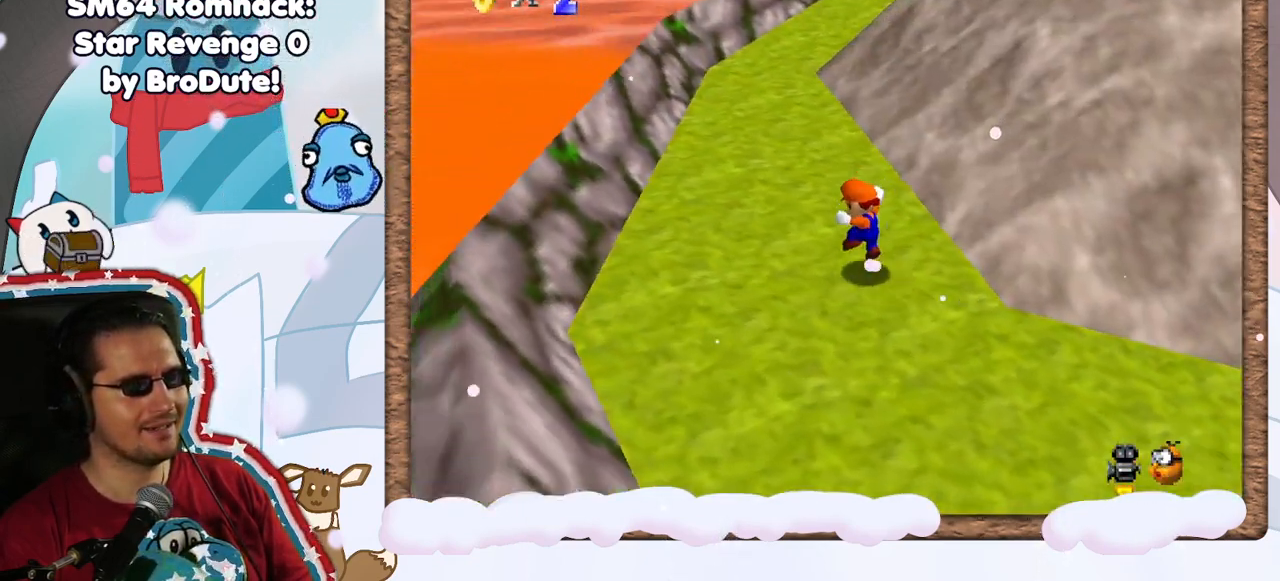
{"dt_ms": 1000, "buttons": [], "left_stick": "left", "events": [[17, "C_LEFT", "down"], [100, "C_DOWN", "down"], [117, "C_LEFT", "up"], [167, "C_DOWN", "up"], [350, "left_stick", "down-left"], [433, "left_stick", "left"], [483, "Z", "down"], [550, "A", "down"], [717, "A", "up"], [917, "Z", "up"]]}
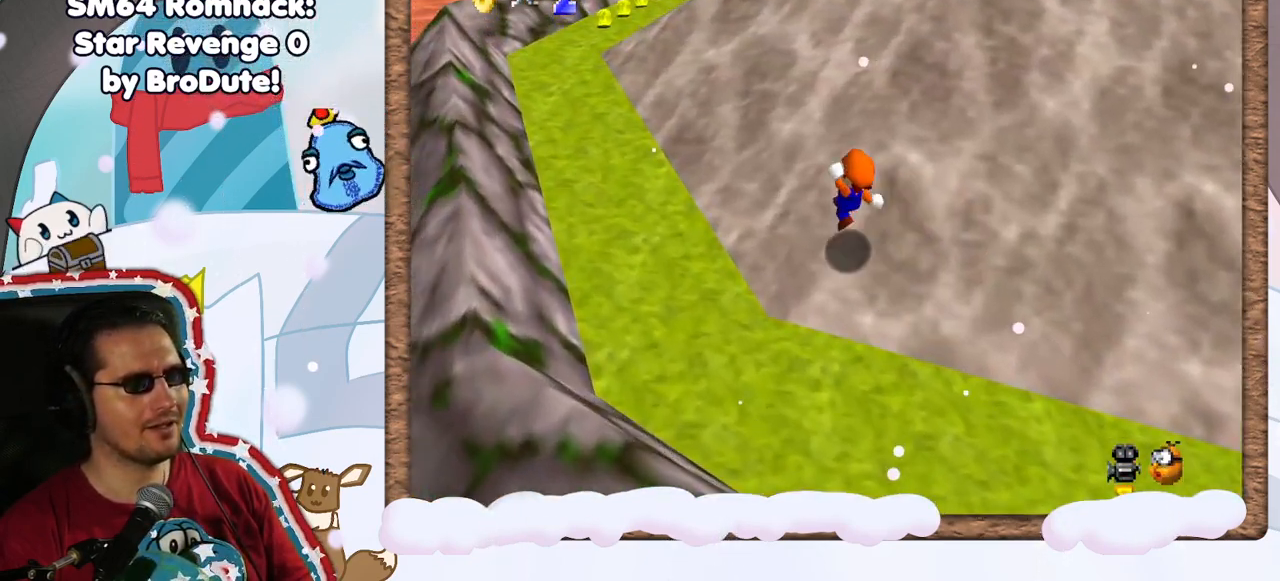
{"dt_ms": 500, "buttons": [], "left_stick": "left", "events": [[133, "DPAD_RIGHT", "down"], [200, "DPAD_RIGHT", "up"]]}
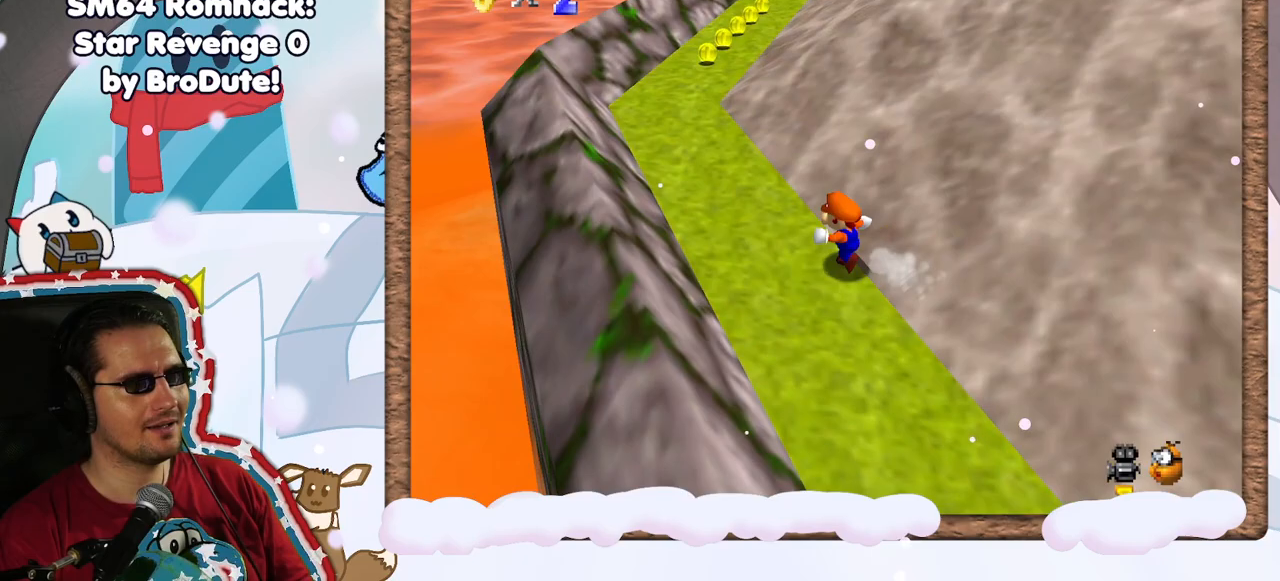
{"dt_ms": 1000, "buttons": [], "left_stick": "up-left", "events": [[167, "left_stick", "up-left"], [567, "C_LEFT", "down"], [700, "C_LEFT", "up"]]}
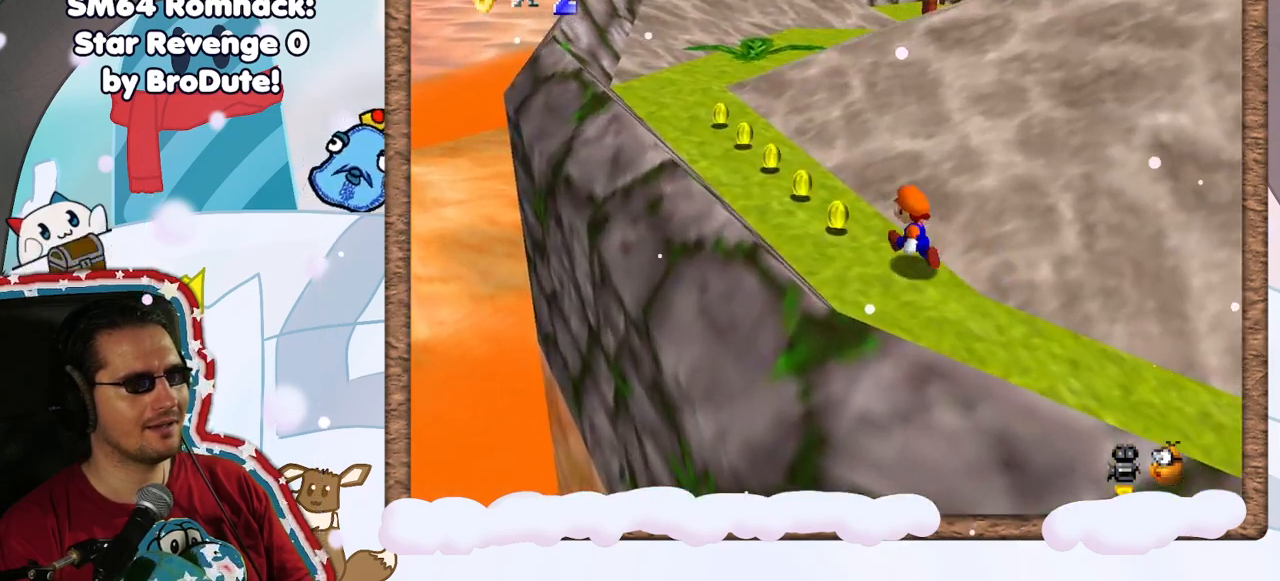
{"dt_ms": 500, "buttons": [], "left_stick": "up-left", "events": [[283, "left_stick", "left"], [400, "left_stick", "up-left"]]}